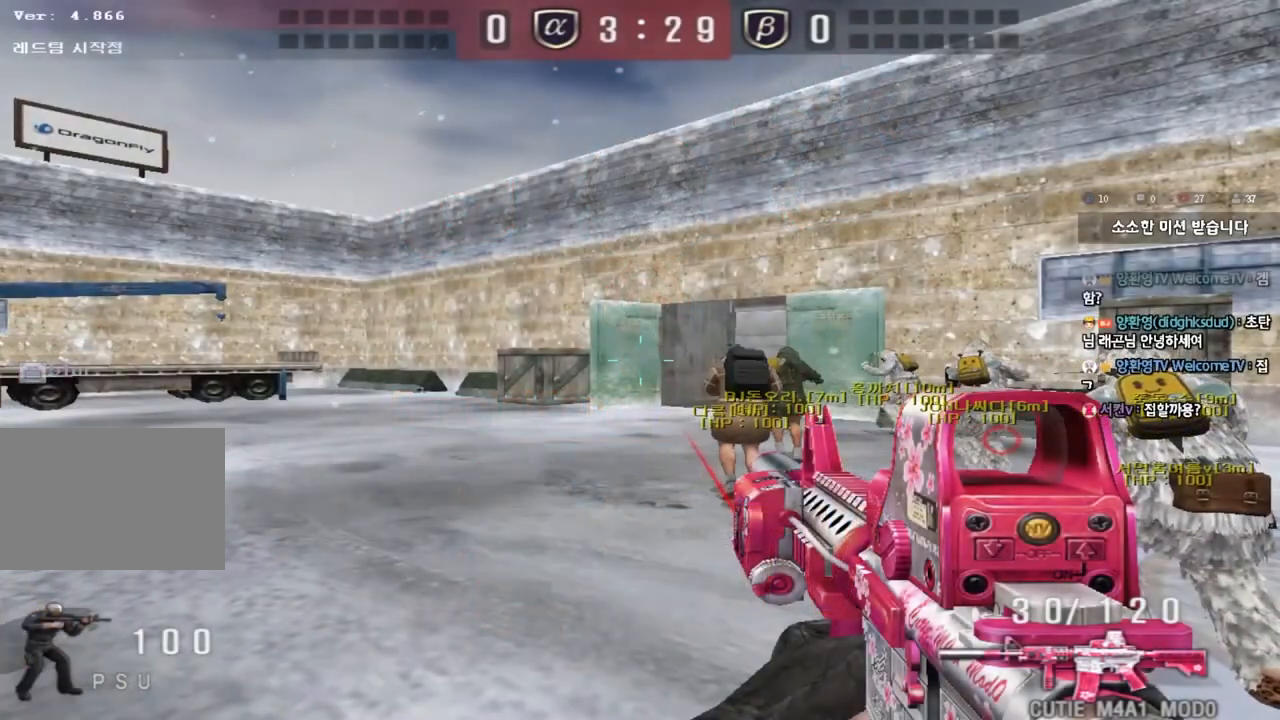
Gameplay with keyboard; each line is a JSON object with the keys held at the frame after it. "events" lists presses ("down") and releases ("up") of "a", "ctrl", "d", "e", "f", "q", "r", "s", "shift", "space", "tab" and "w" between this image and that frame as [ms after this image, input, new state], when the widget could be followed in between. No other keys are recorded. Mouse input is not recorded.
{"keys": ["tab", "w"], "events": [[117, "tab", "down"]]}
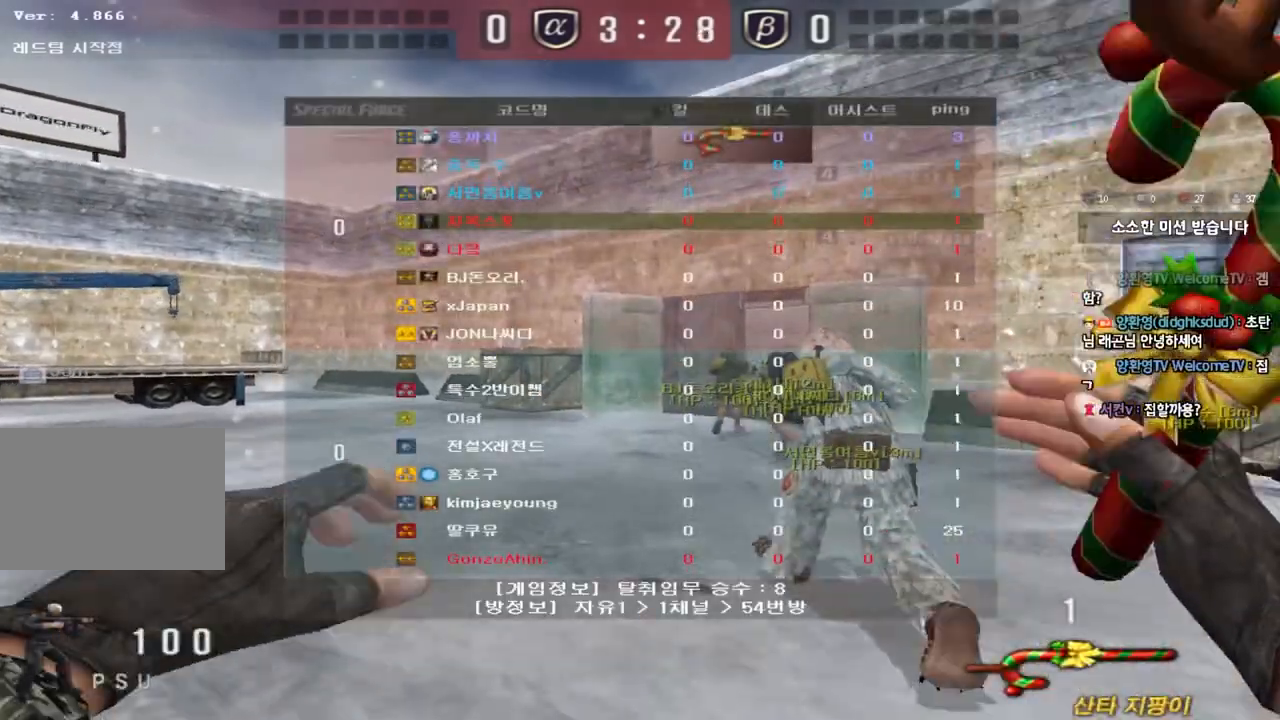
{"keys": ["tab", "w"], "events": []}
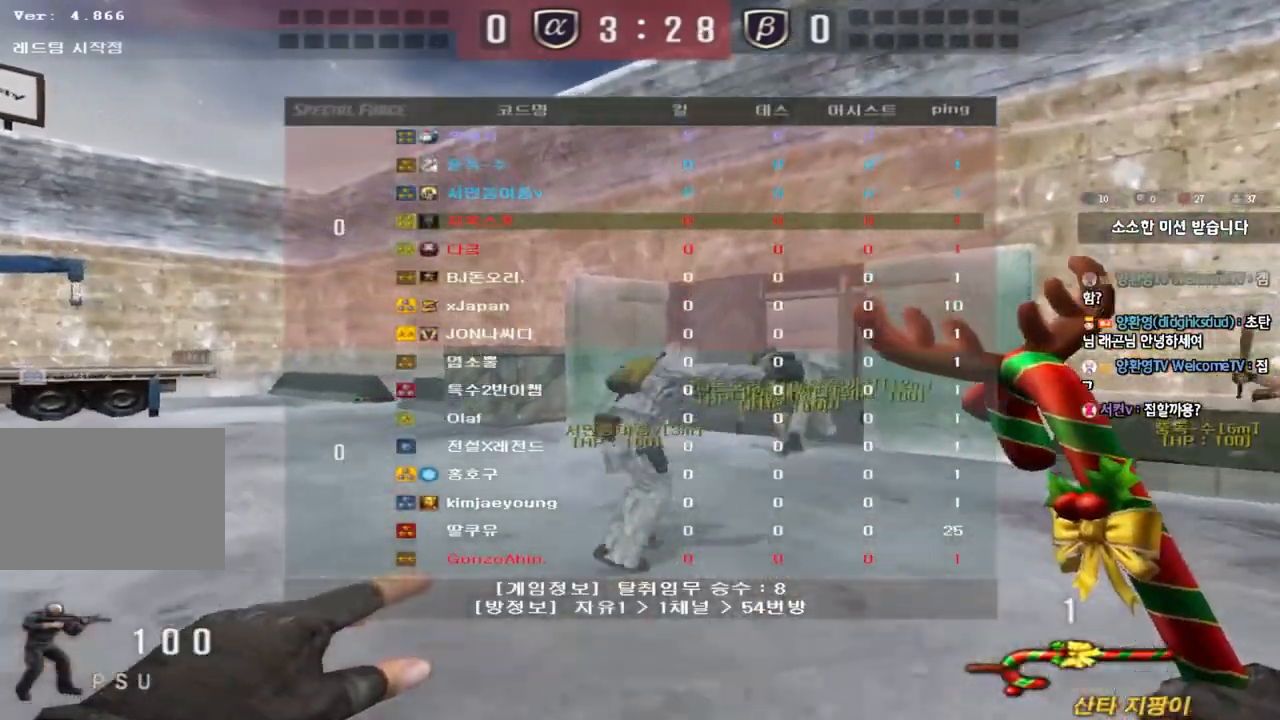
{"keys": ["d", "tab", "w"], "events": [[133, "d", "down"]]}
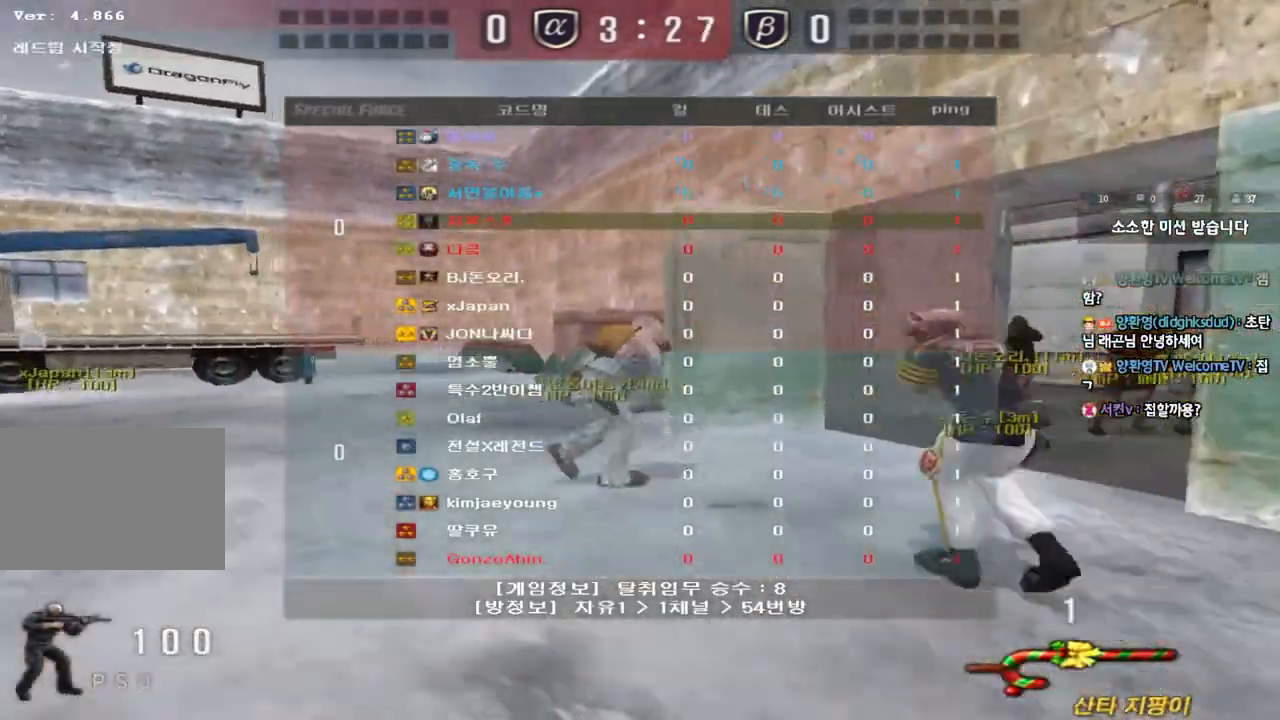
{"keys": ["d", "tab", "w"], "events": []}
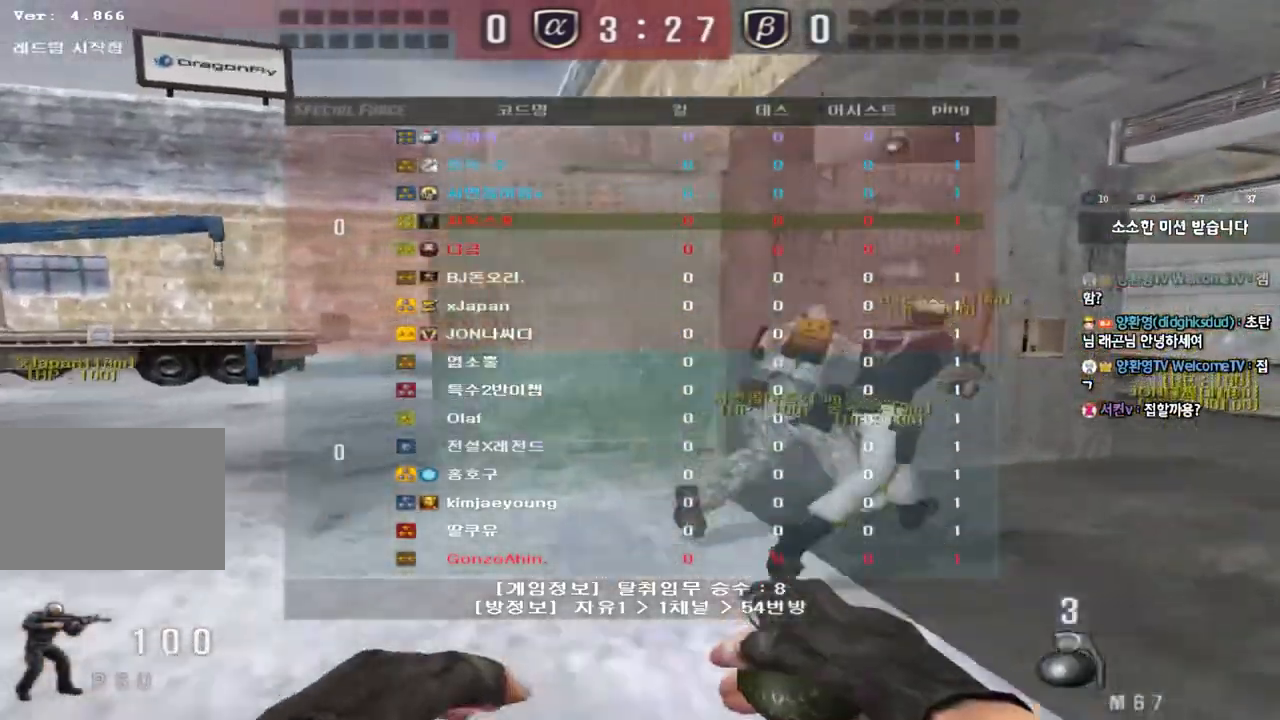
{"keys": ["d", "tab", "w"], "events": []}
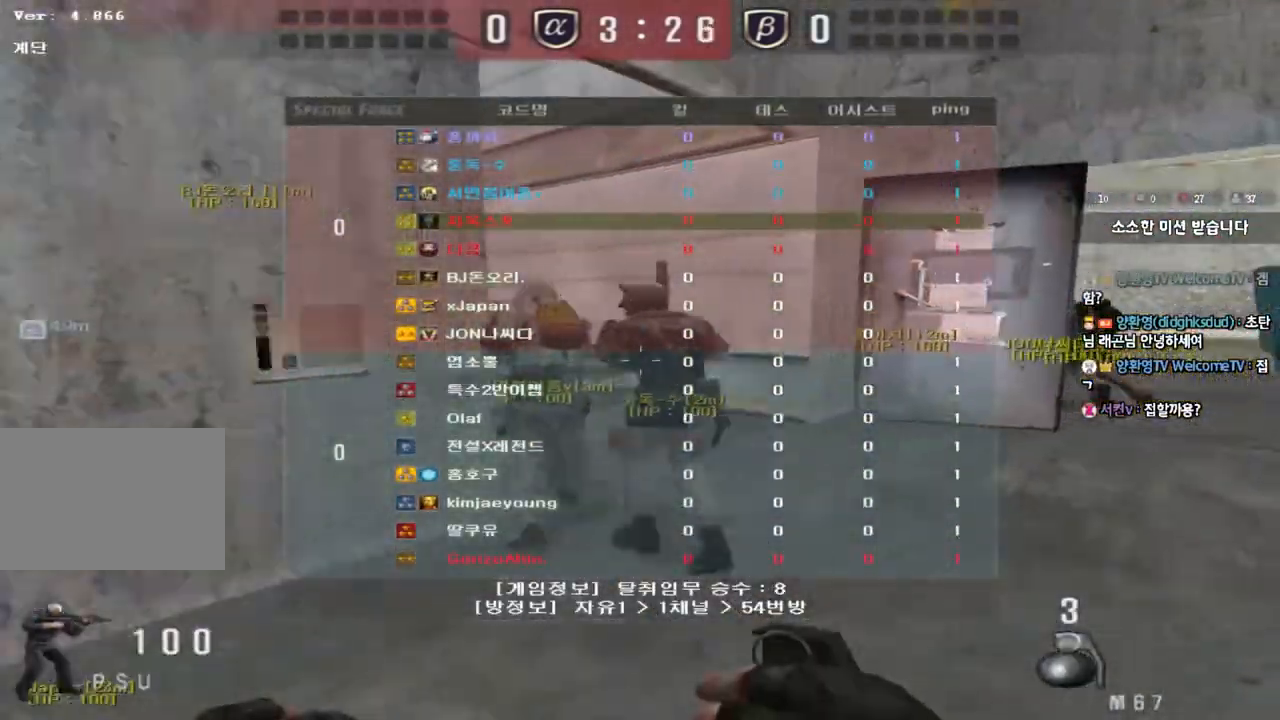
{"keys": ["d", "tab", "w"], "events": []}
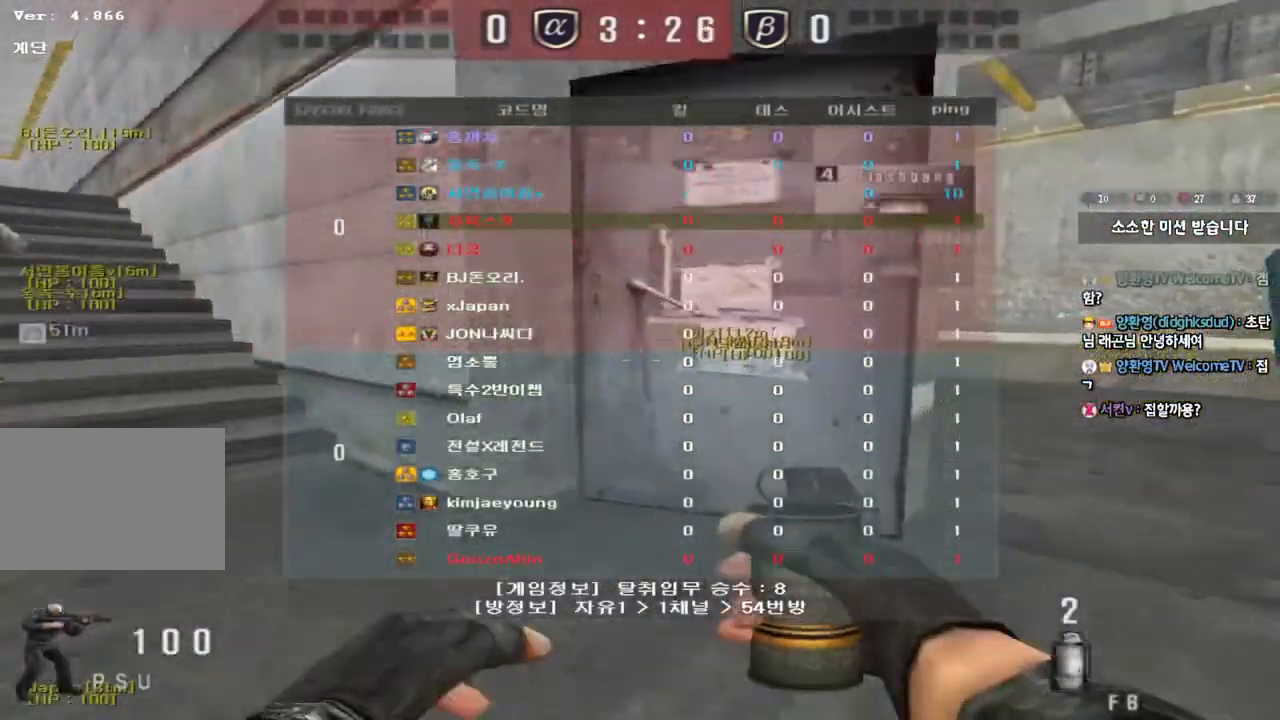
{"keys": ["d", "tab", "w"], "events": []}
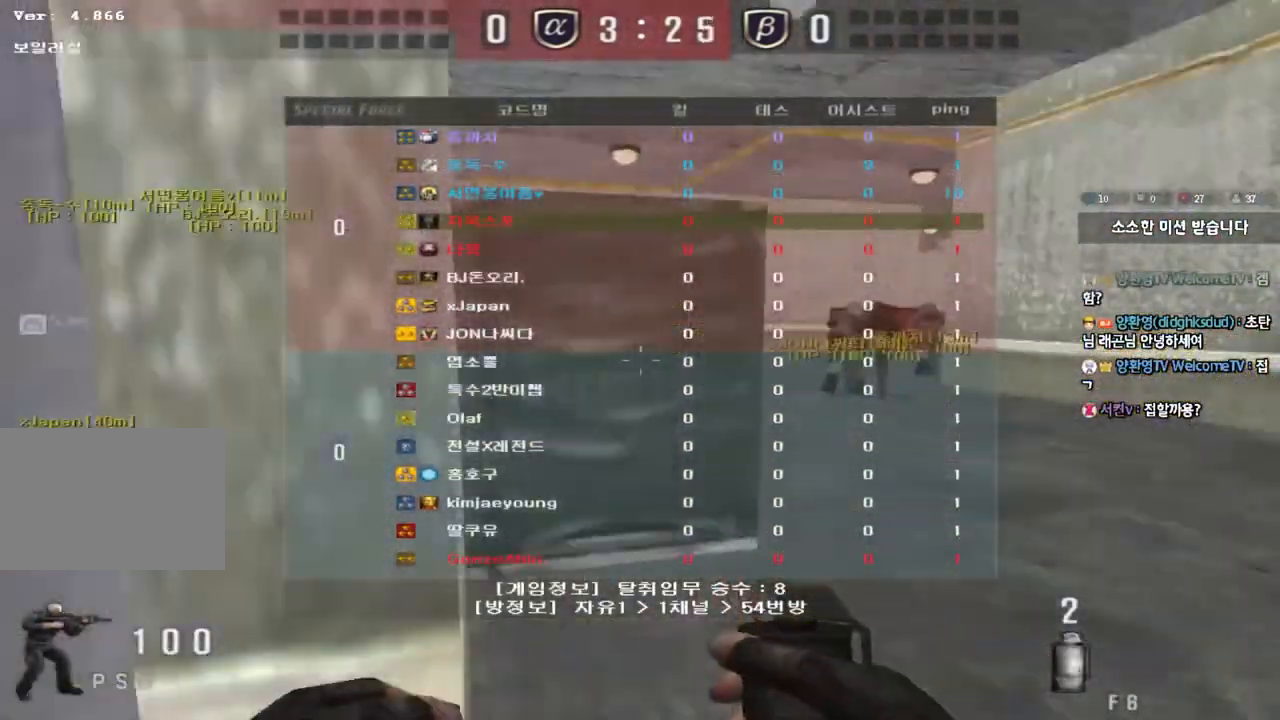
{"keys": ["d", "tab", "w"], "events": []}
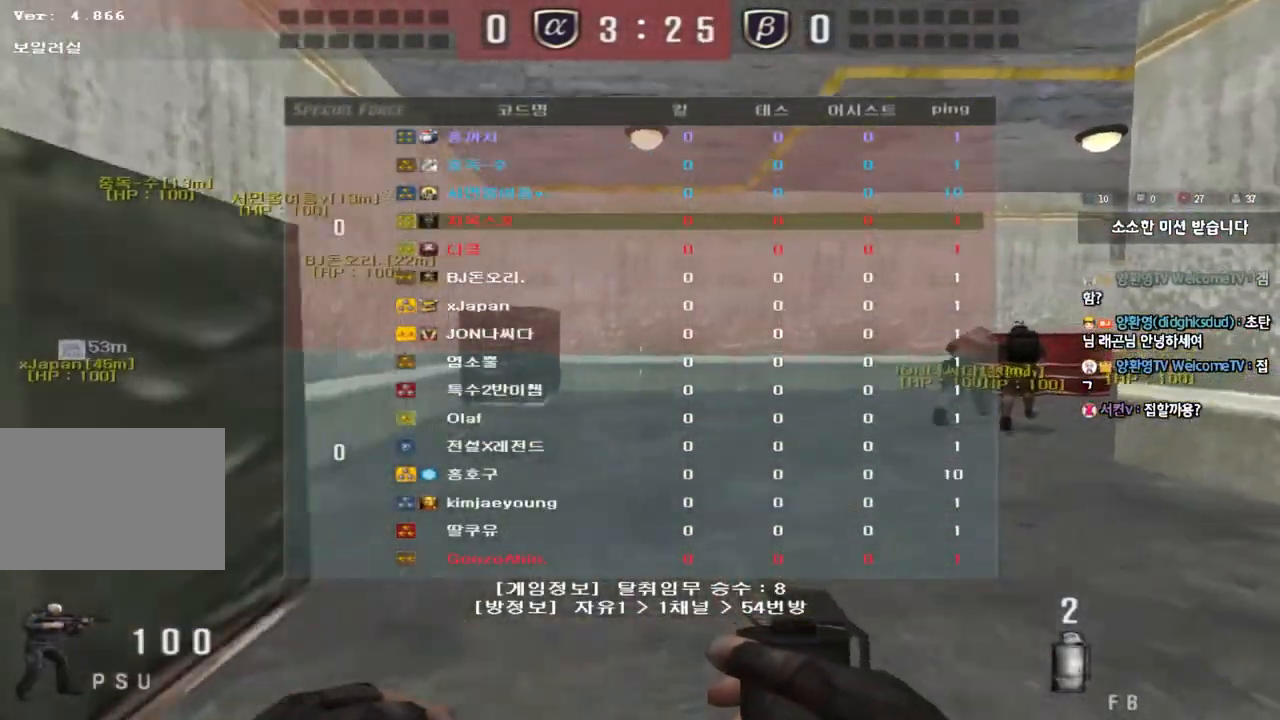
{"keys": ["d", "w"], "events": [[33, "tab", "up"]]}
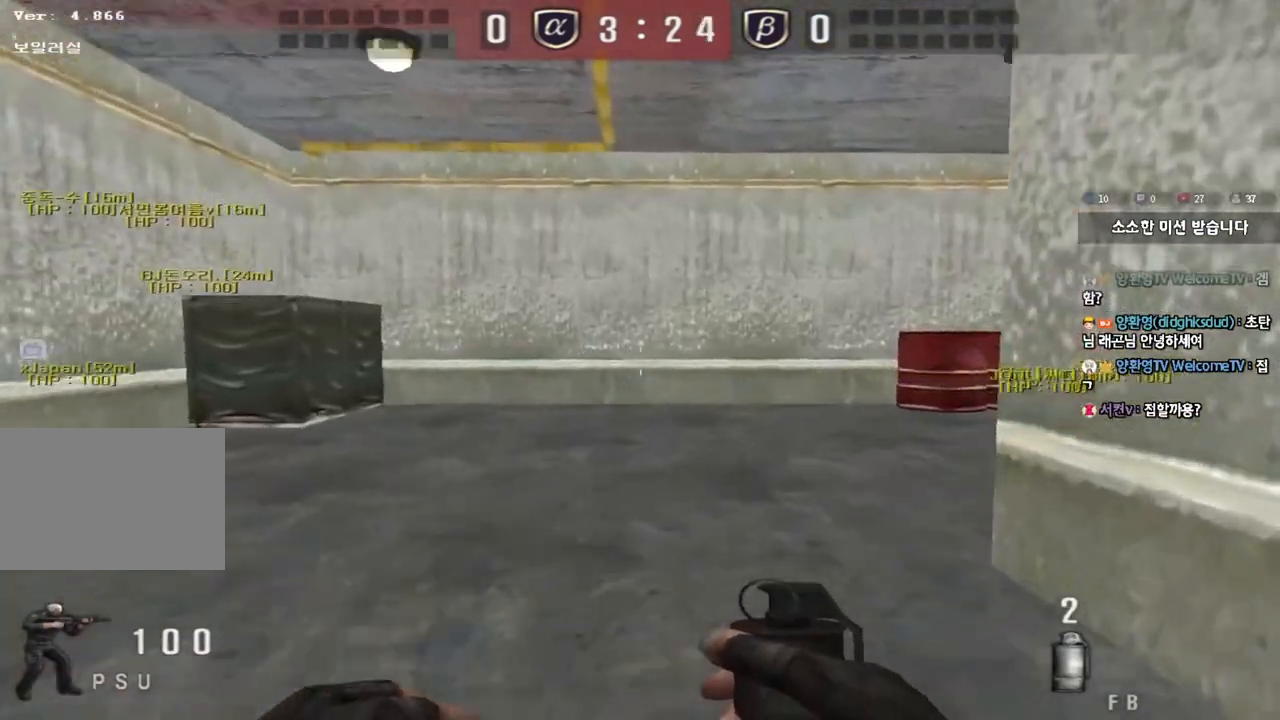
{"keys": ["d", "tab", "w"], "events": [[133, "tab", "down"]]}
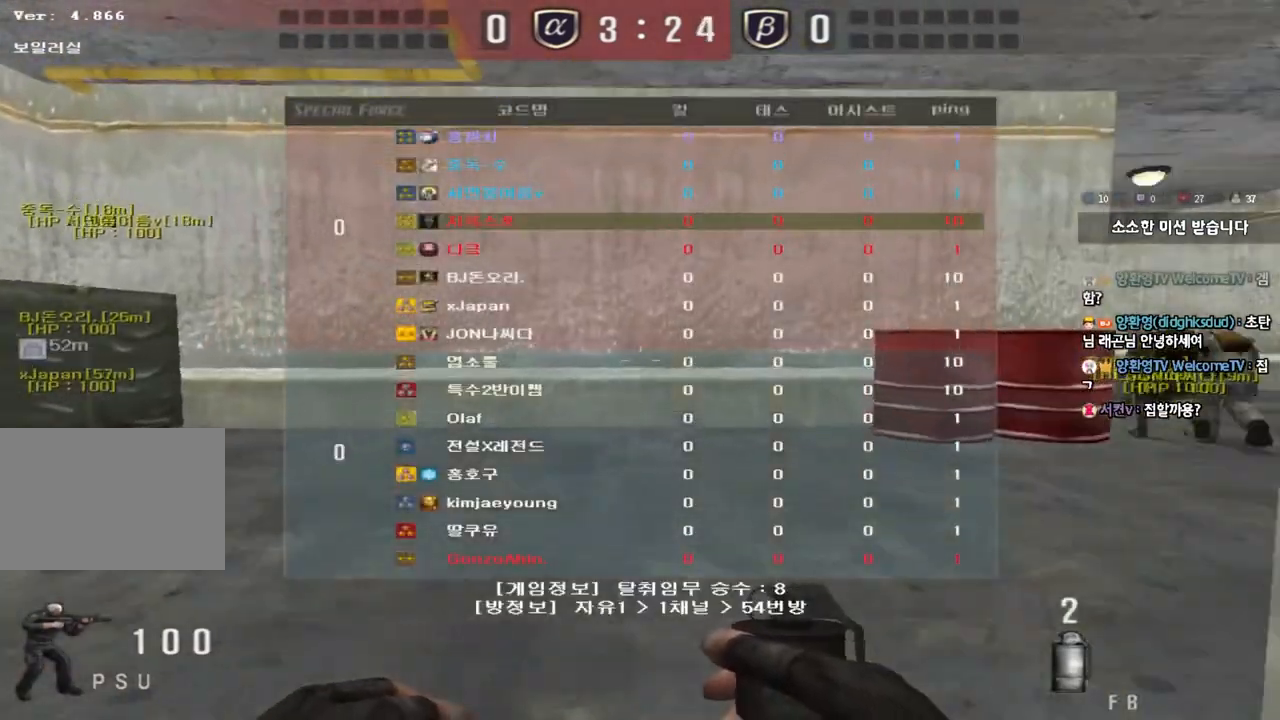
{"keys": ["d", "tab", "w"], "events": []}
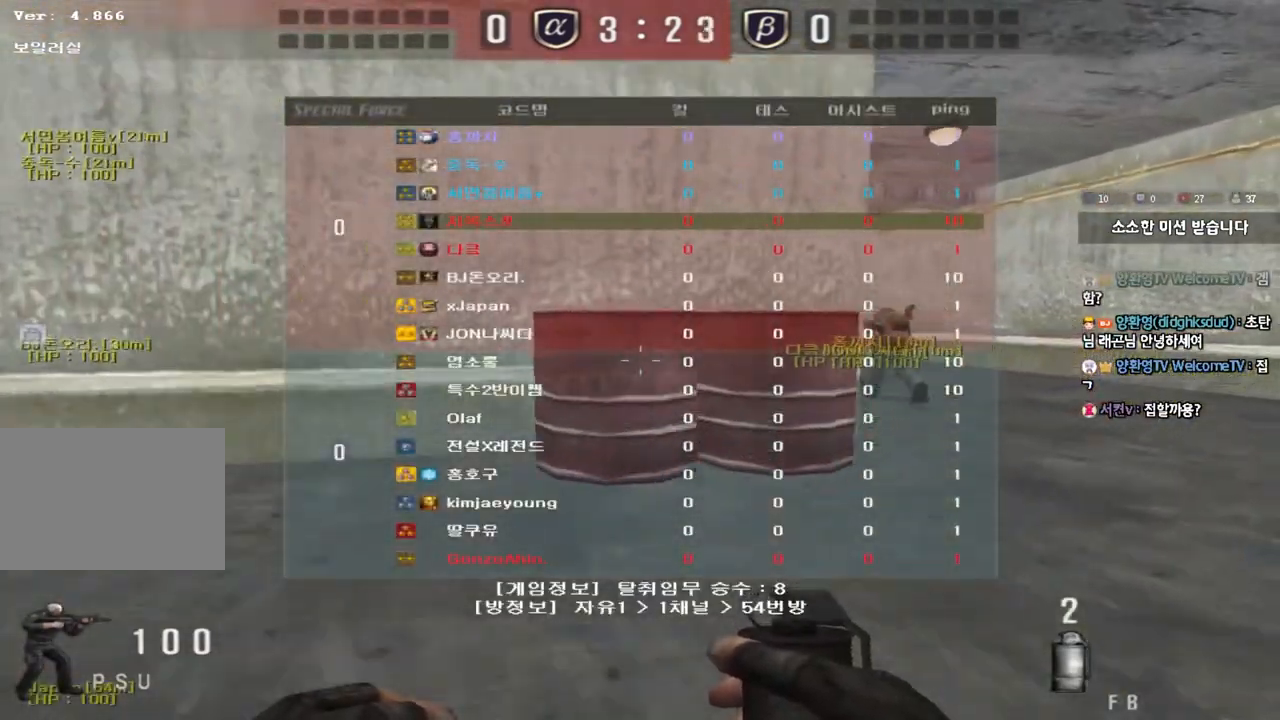
{"keys": ["d", "tab", "w"], "events": []}
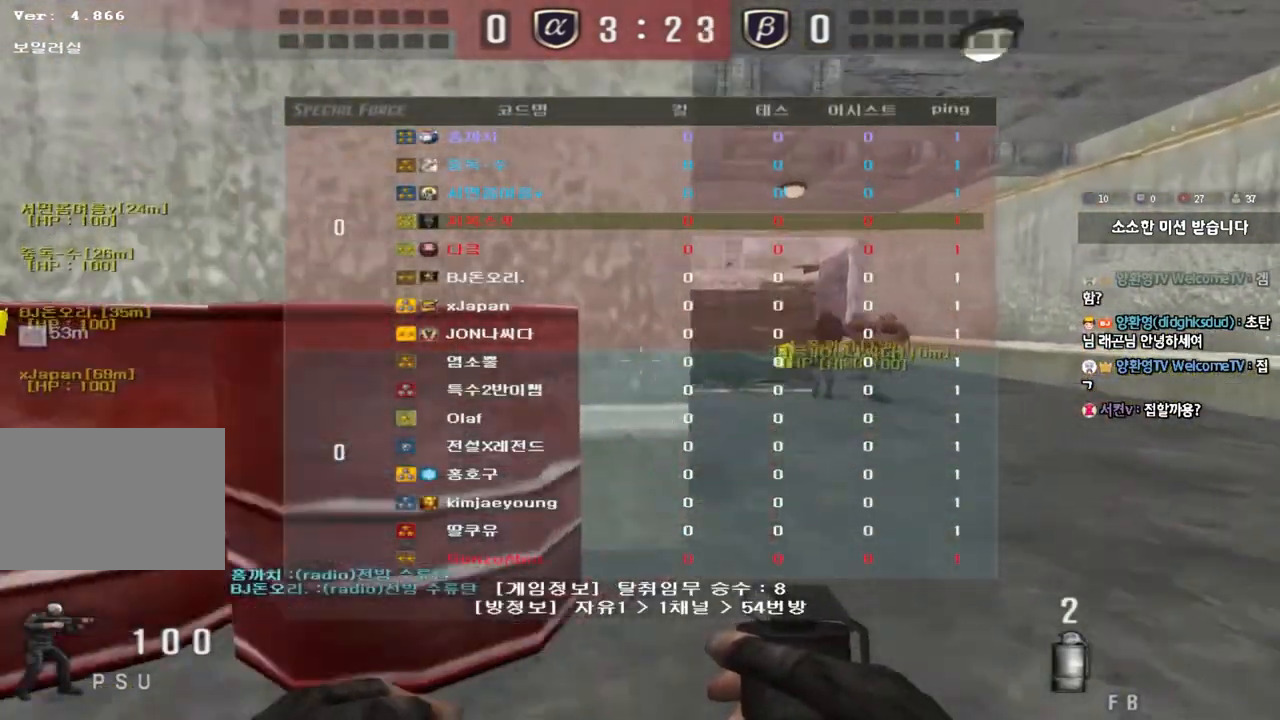
{"keys": ["d", "tab", "w"], "events": []}
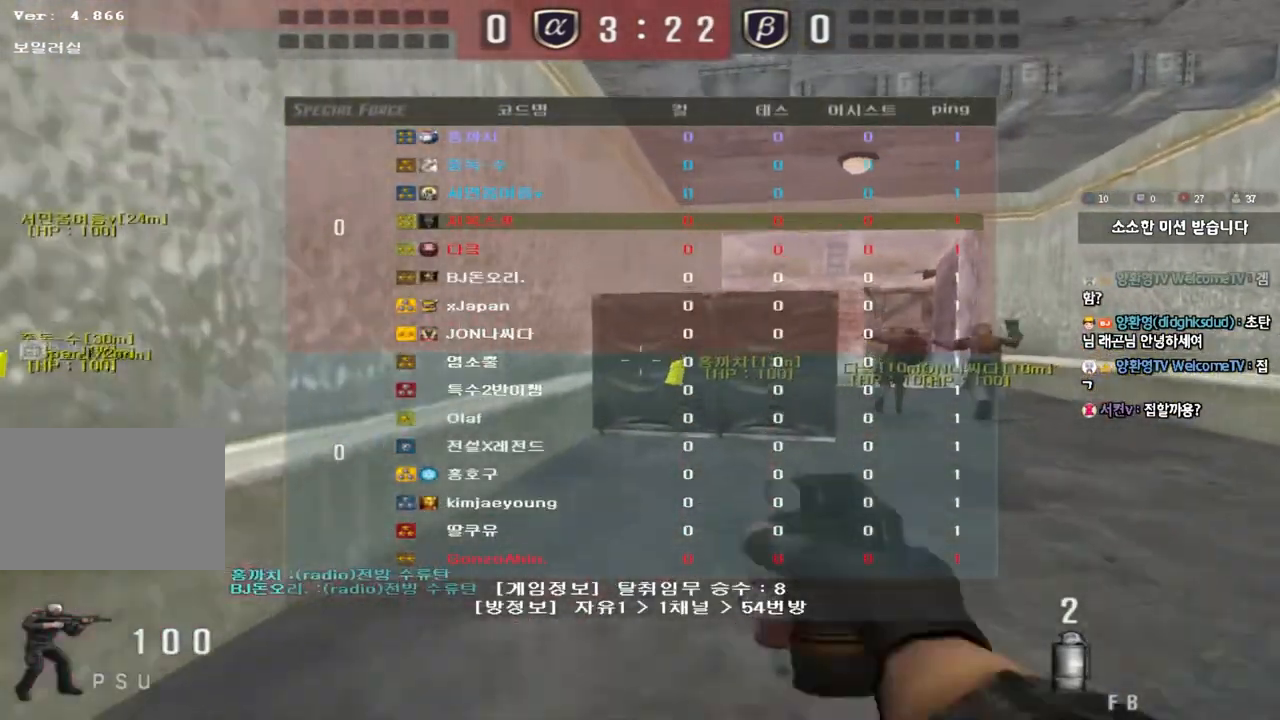
{"keys": ["d", "tab", "w"], "events": []}
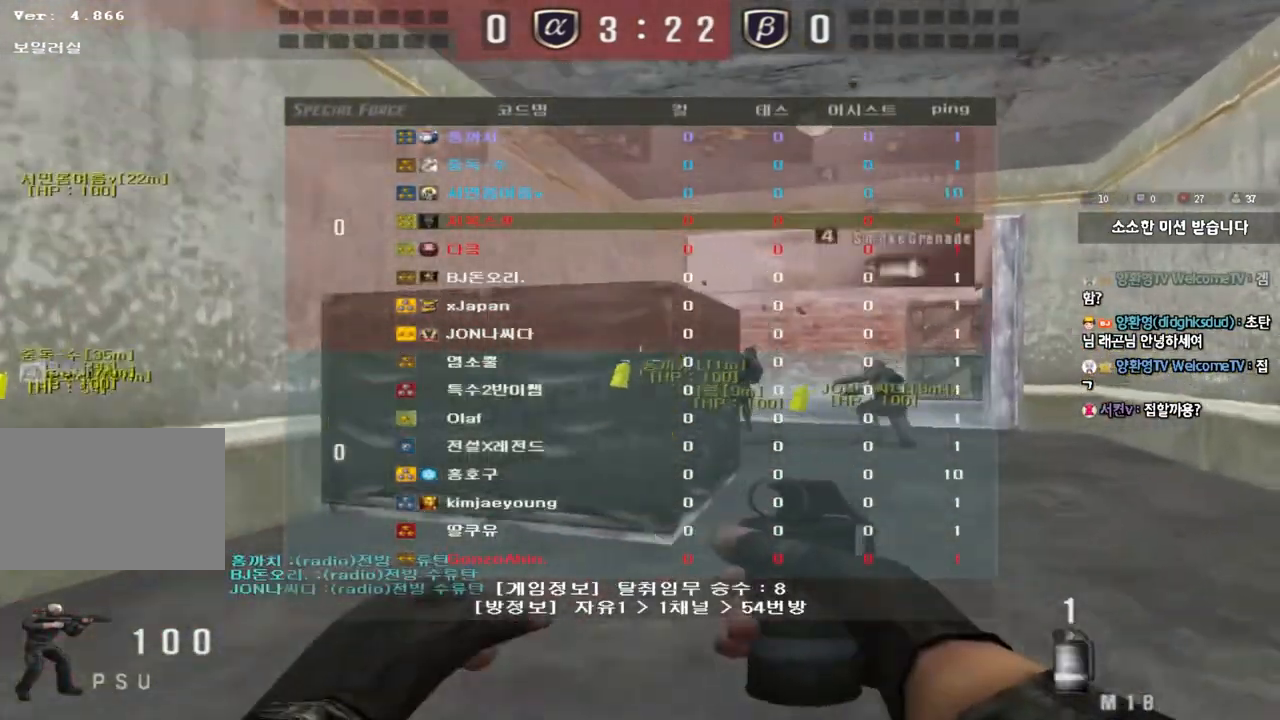
{"keys": ["d", "w"], "events": [[100, "tab", "up"]]}
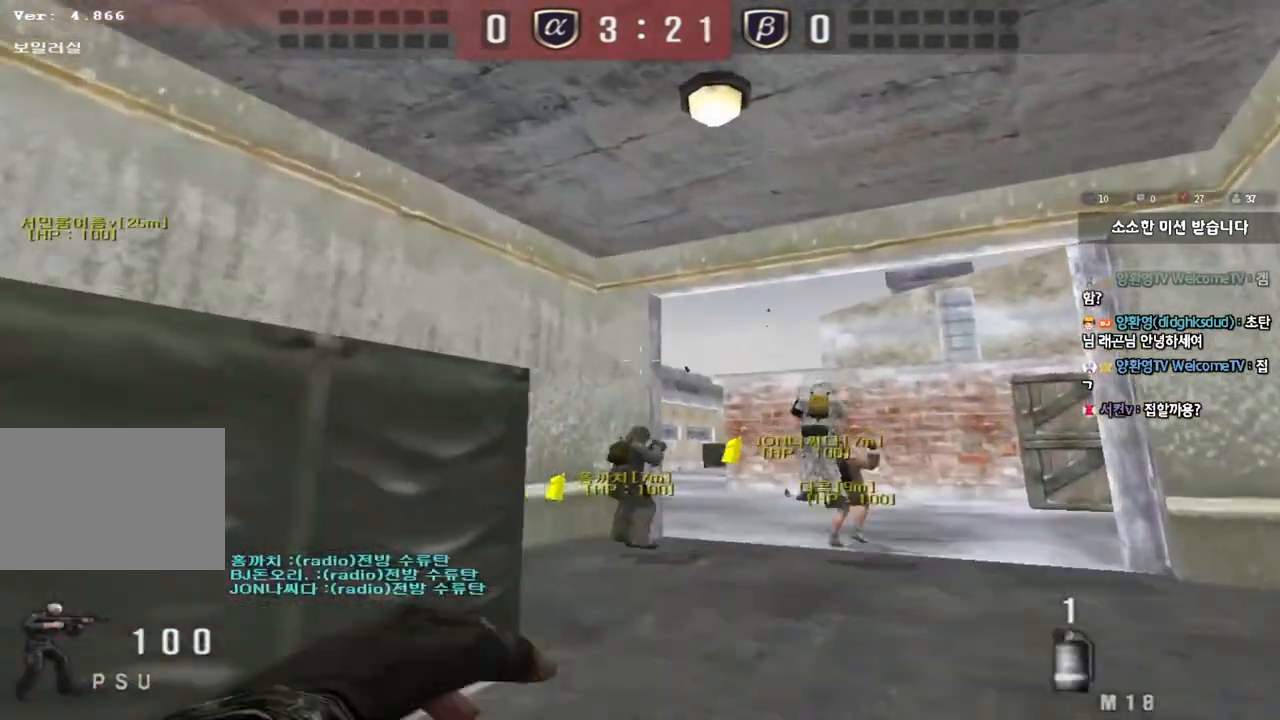
{"keys": ["a", "s"], "events": [[183, "d", "up"], [183, "space", "down"], [183, "w", "up"], [267, "a", "down"], [267, "s", "down"], [283, "space", "up"]]}
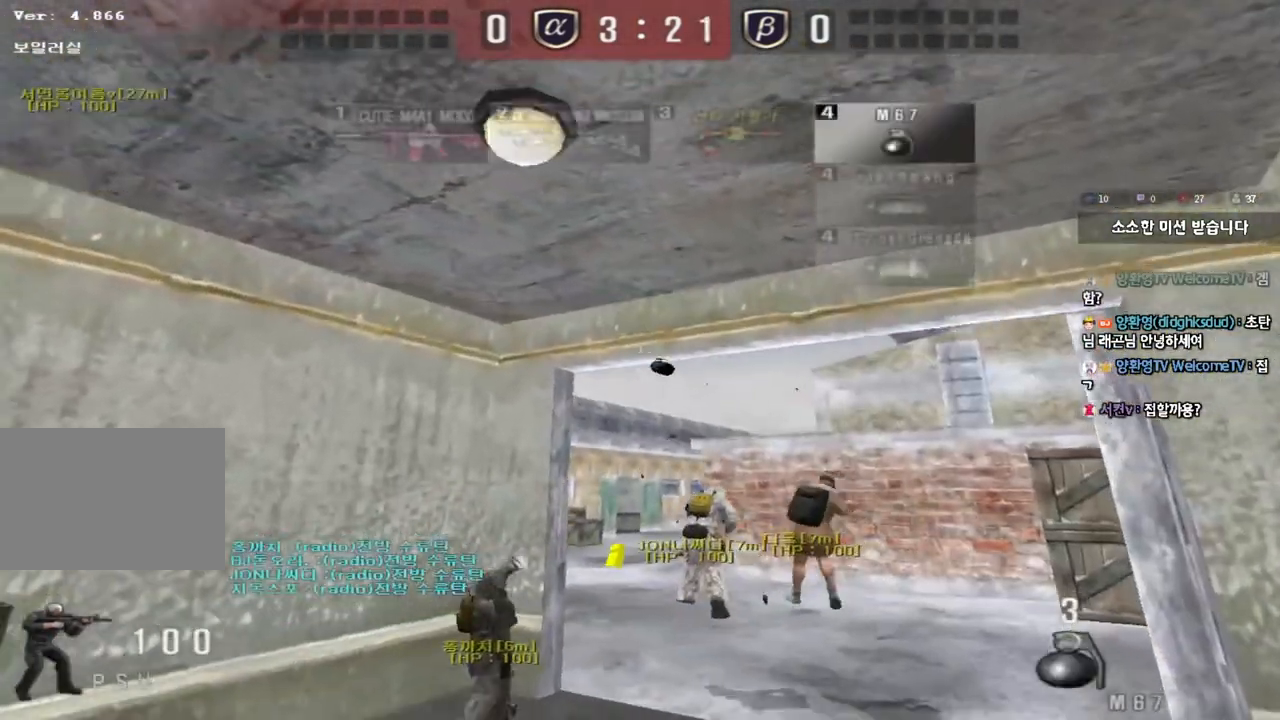
{"keys": ["d", "w"], "events": [[183, "s", "up"], [250, "a", "up"], [283, "w", "down"], [300, "d", "down"]]}
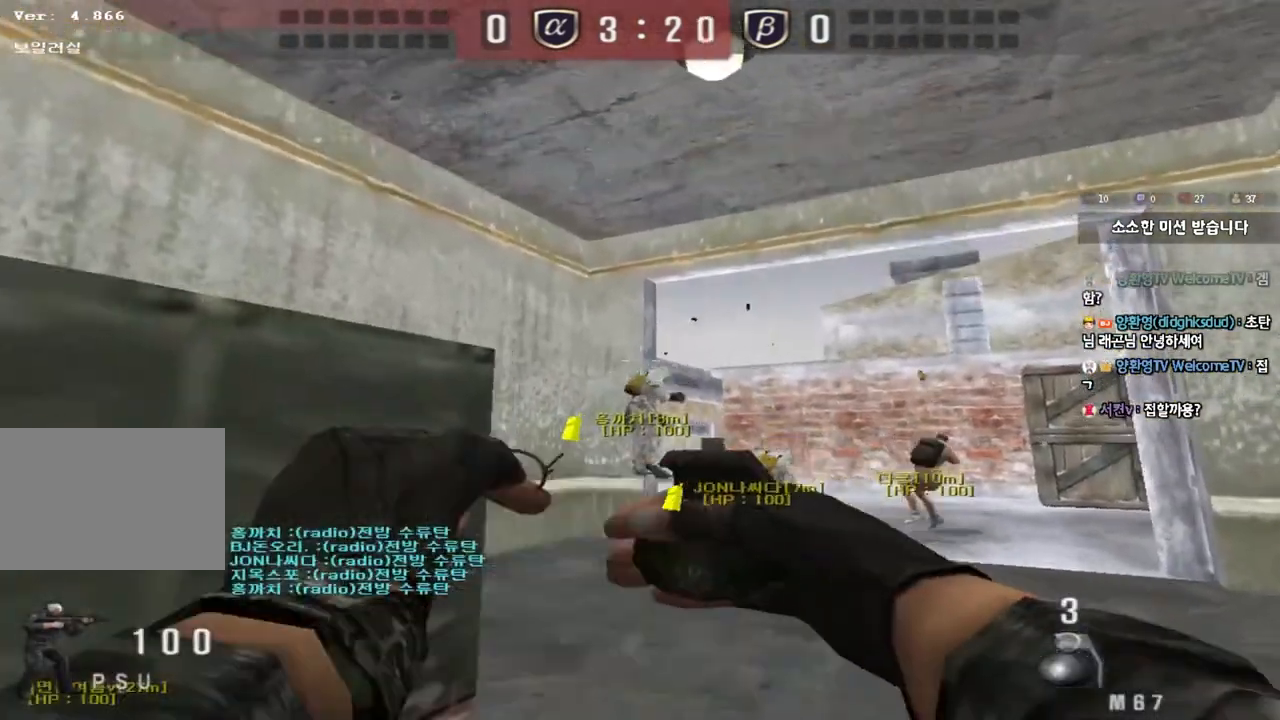
{"keys": ["a", "s"], "events": [[133, "d", "up"], [133, "space", "down"], [133, "w", "up"], [217, "a", "down"], [217, "s", "down"], [250, "space", "up"]]}
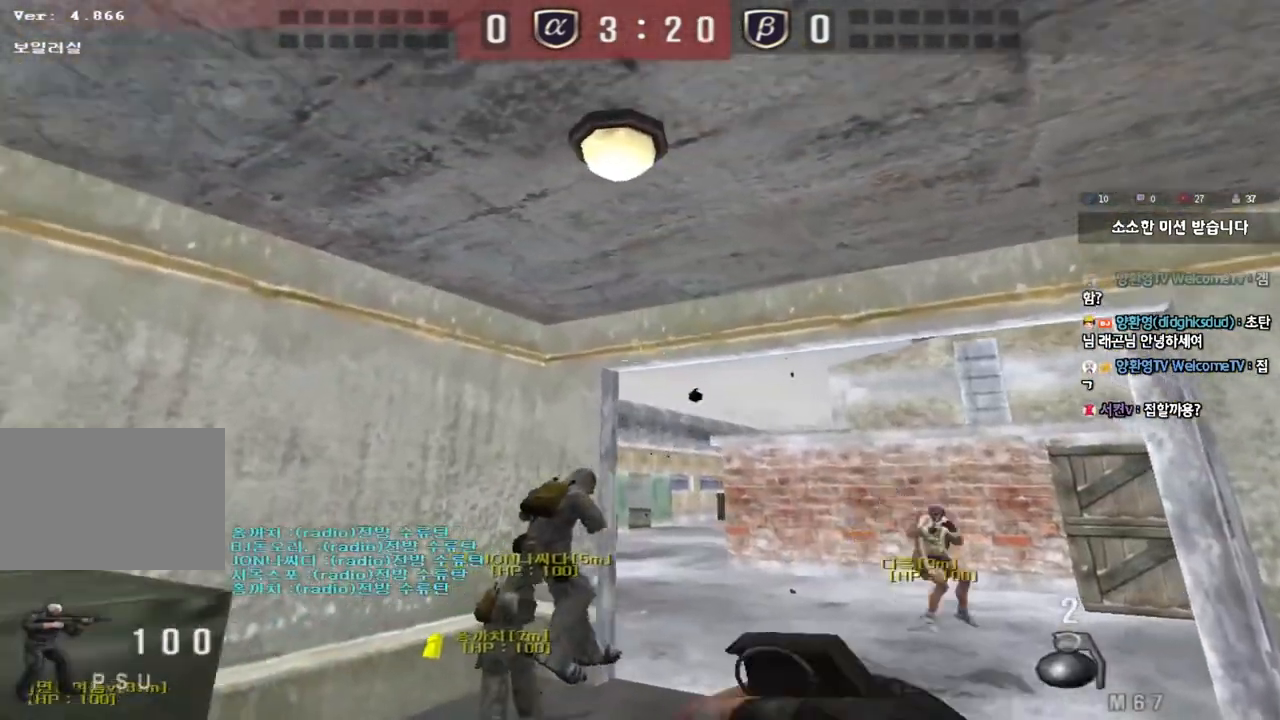
{"keys": ["a", "shift"], "events": [[33, "s", "up"], [100, "w", "down"], [500, "shift", "down"], [500, "w", "up"]]}
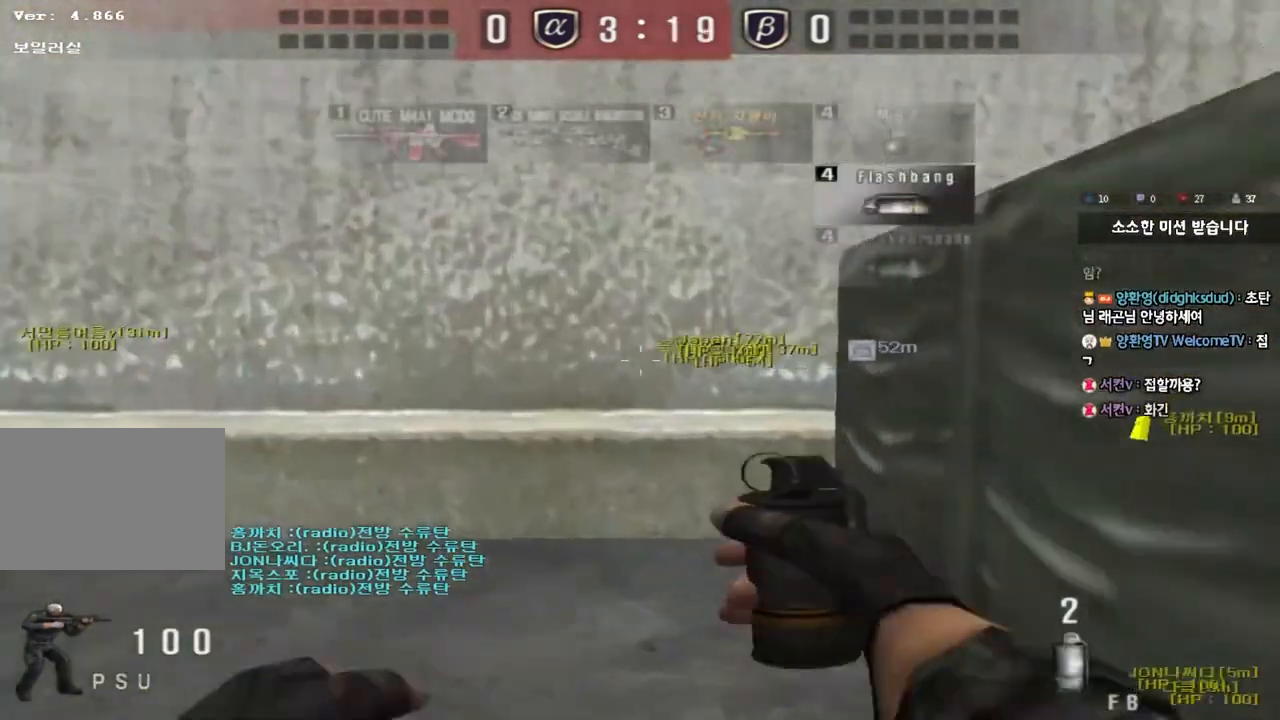
{"keys": [], "events": [[33, "a", "up"], [33, "space", "down"], [100, "shift", "up"], [133, "space", "up"]]}
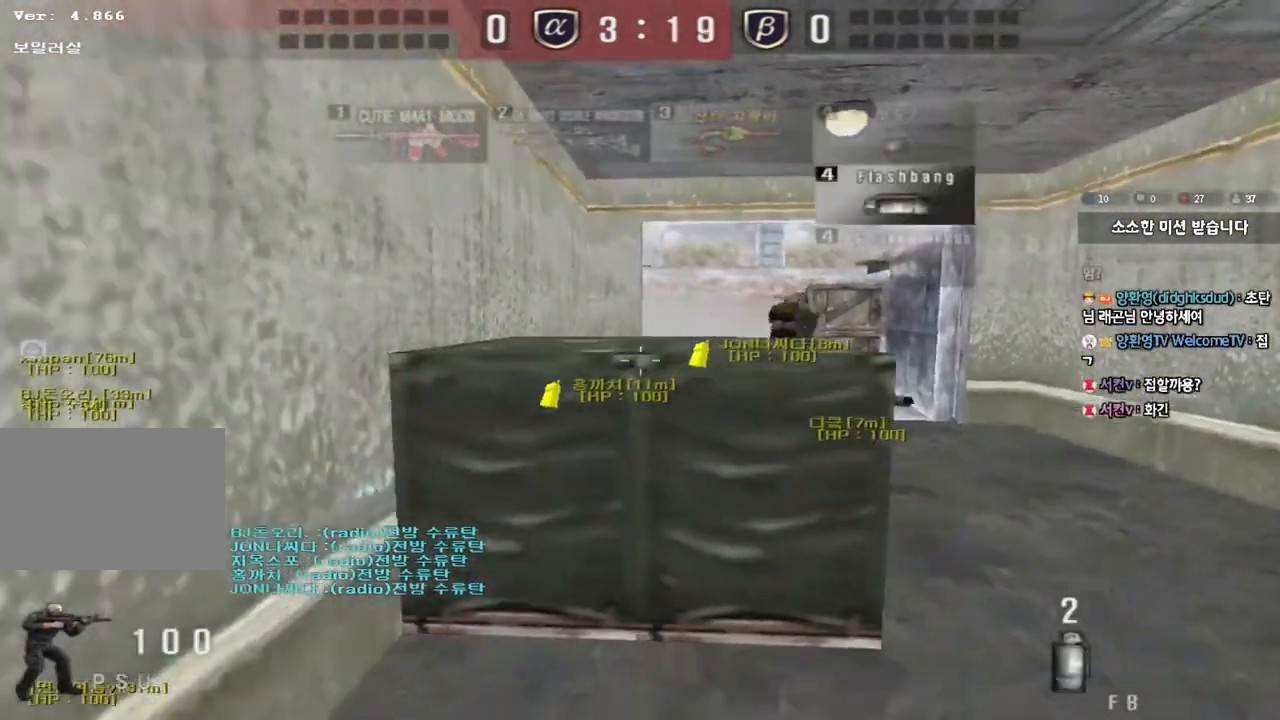
{"keys": ["d", "s"], "events": [[83, "s", "down"], [100, "d", "down"]]}
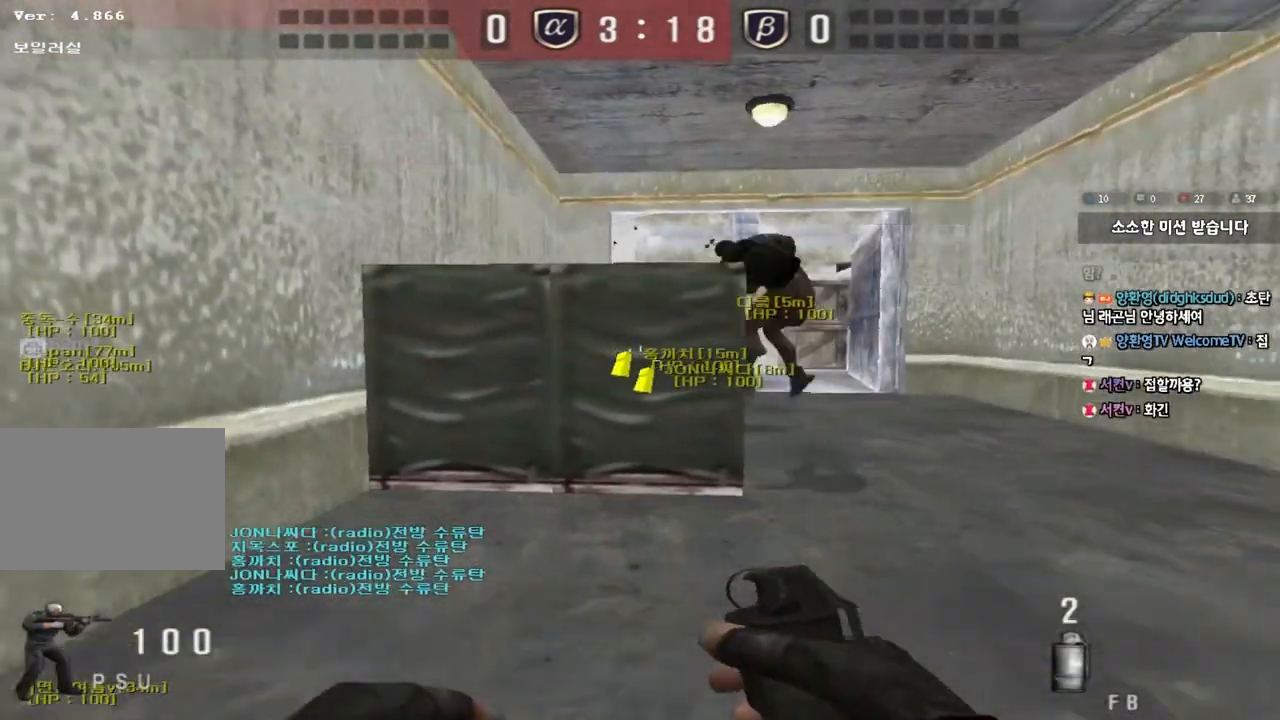
{"keys": ["a", "s"], "events": [[133, "s", "up"], [250, "w", "down"], [317, "d", "up"], [350, "w", "up"], [467, "a", "down"], [500, "s", "down"]]}
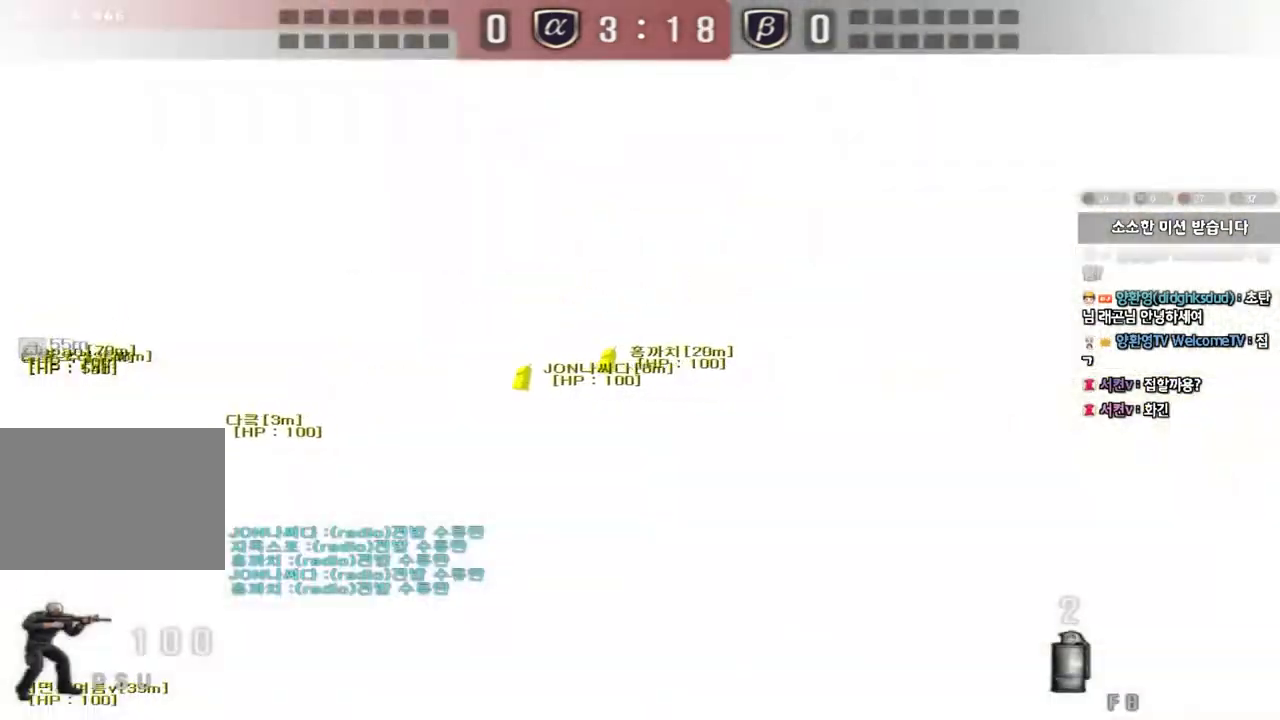
{"keys": ["a", "s"], "events": []}
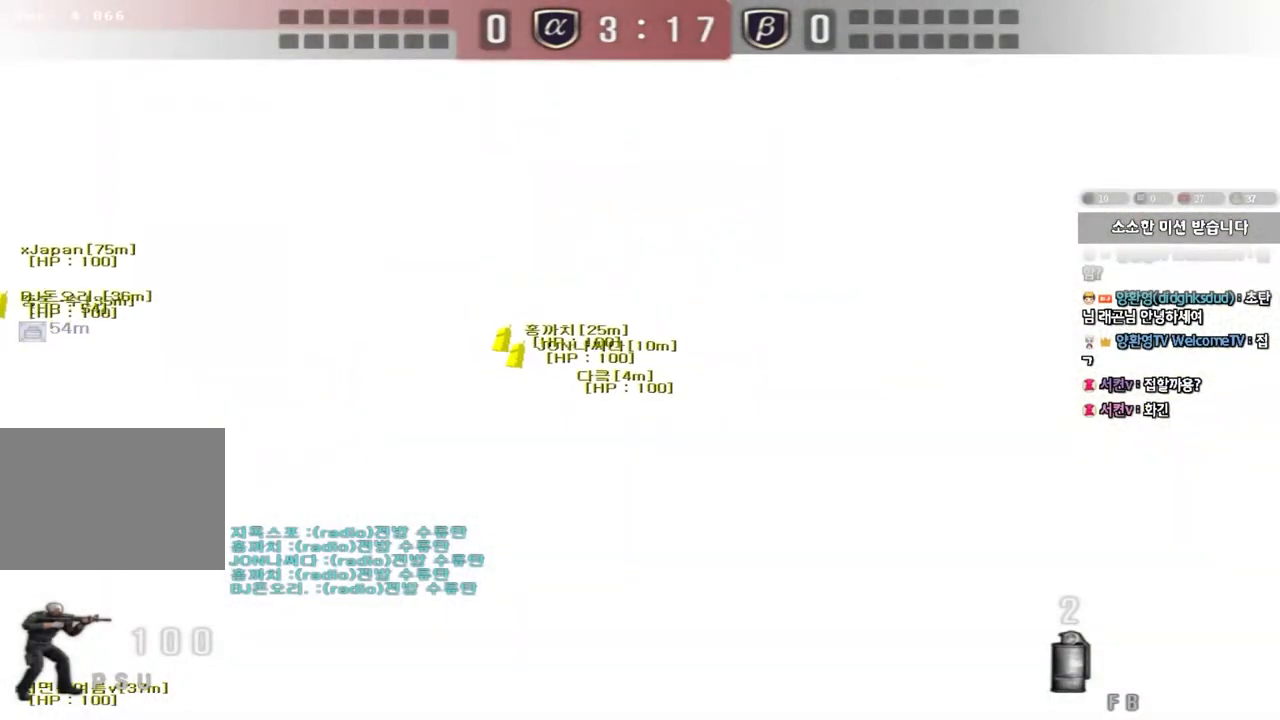
{"keys": [], "events": [[217, "a", "up"], [233, "s", "up"]]}
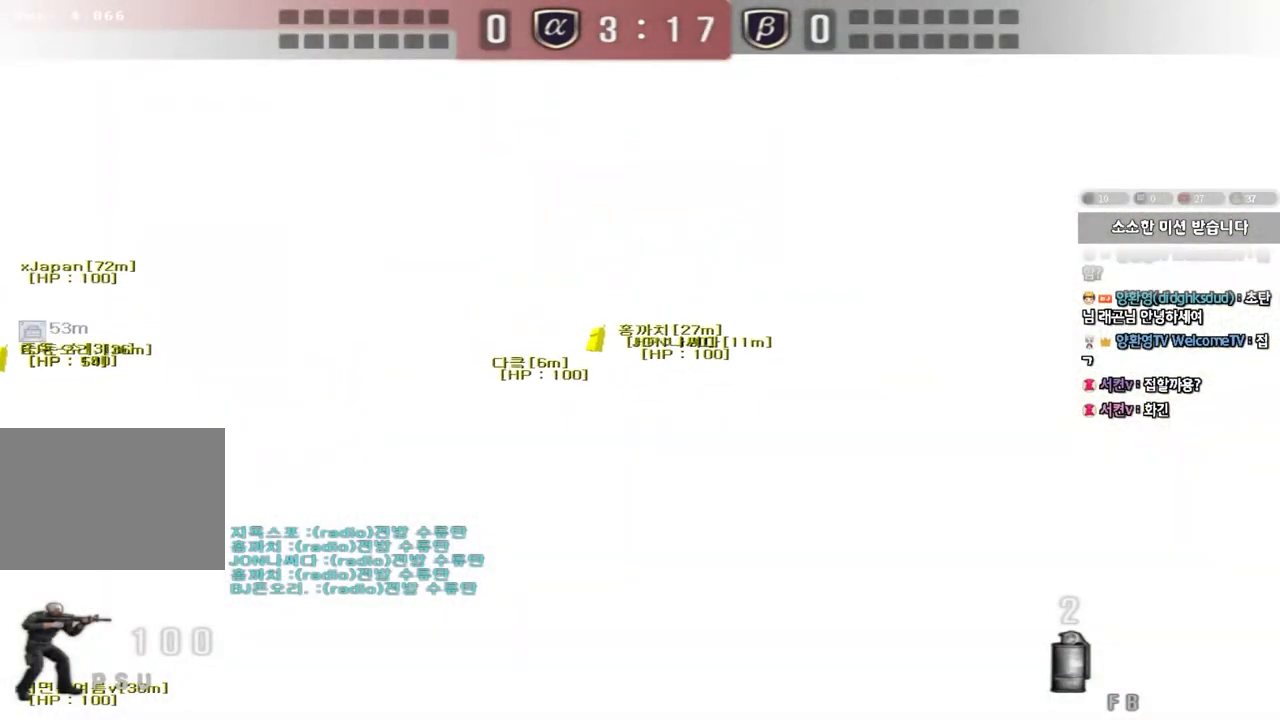
{"keys": [], "events": []}